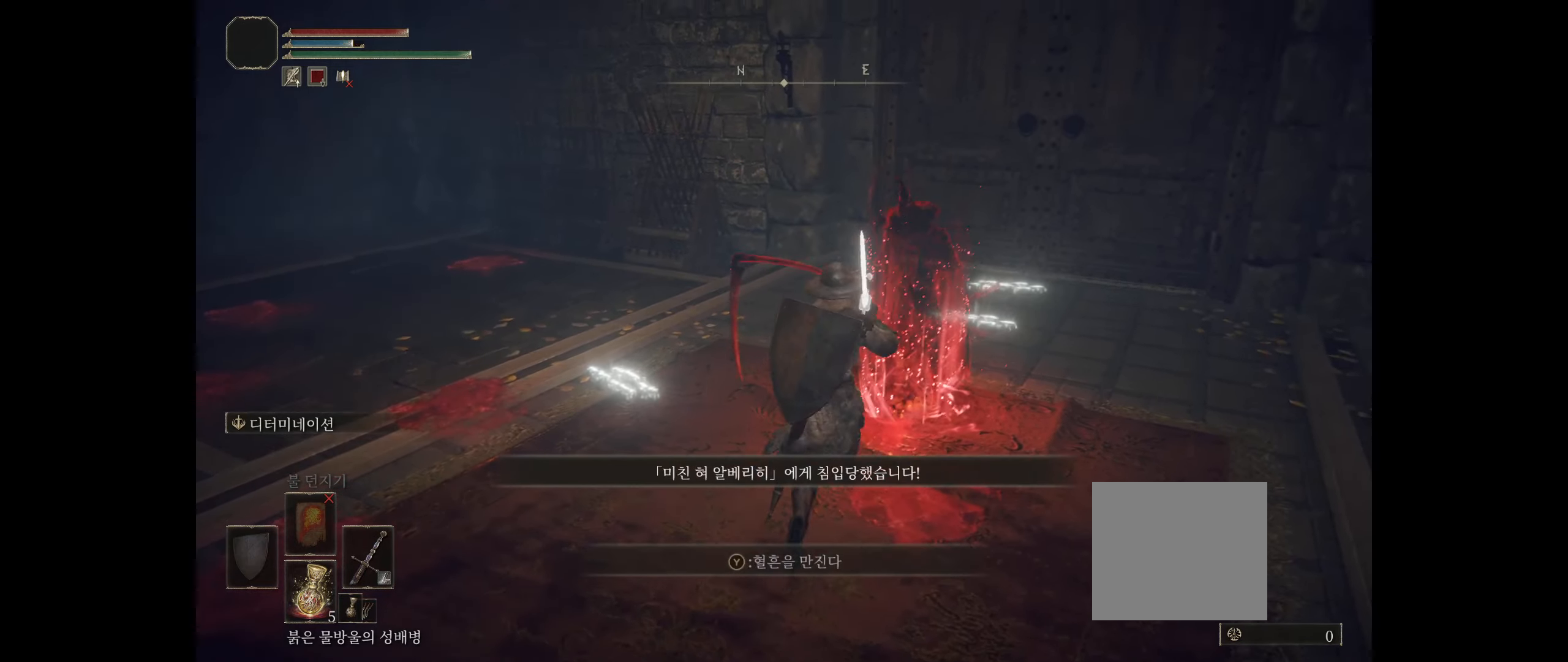
Gameplay with a controller (Xbox layout); each line is a JSON object with the inputs held at the frame after it. "events" lists button and stick changes between this image and that frame as [ms after this image, input, new state], when the widget could be followed in between. Not read: DPAD_DOWN DPAD_LEFT DPAD_RIGHT DPAD_UP L1 L3 R1 R3 other_buttons right_stick.
{"buttons": [], "left_stick": "center", "events": [[33, "left_stick", "center"]]}
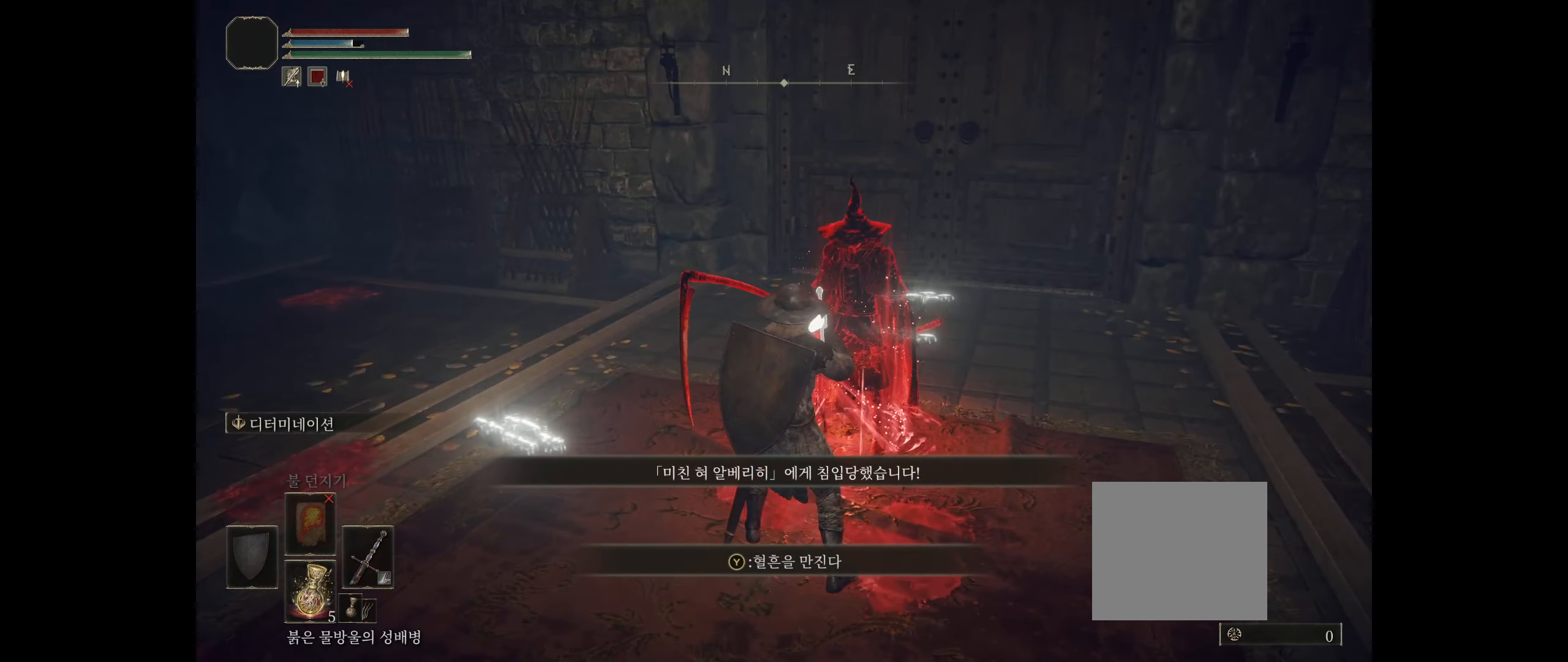
{"buttons": [], "left_stick": "center", "events": []}
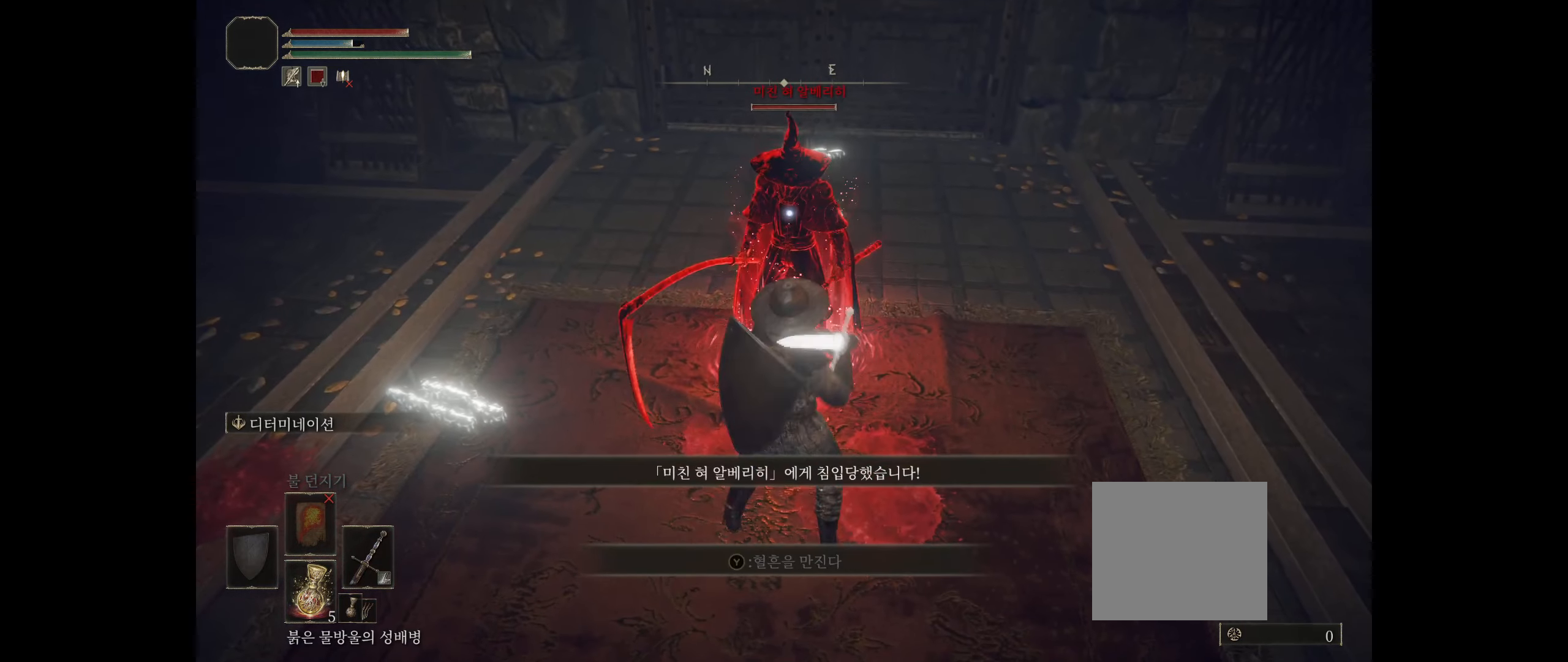
{"buttons": [], "left_stick": "center", "events": []}
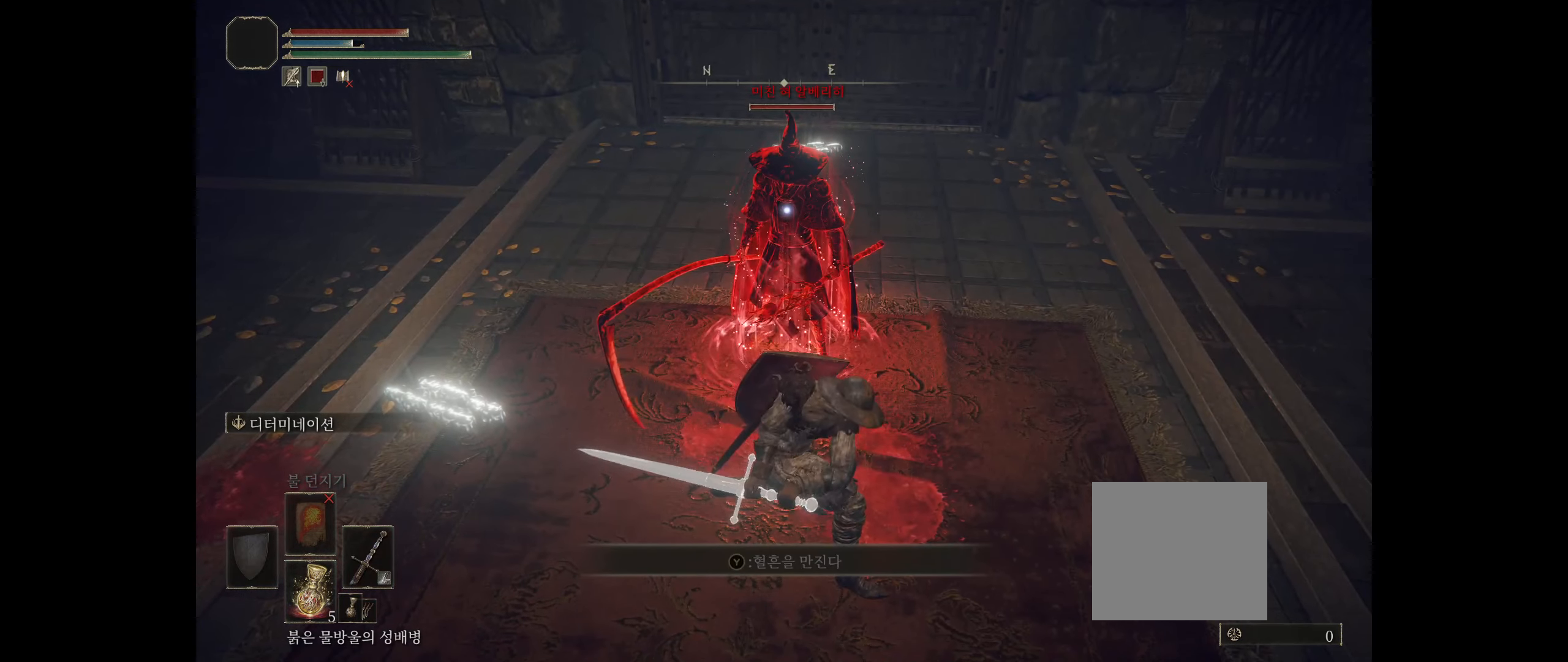
{"buttons": [], "left_stick": "center", "events": []}
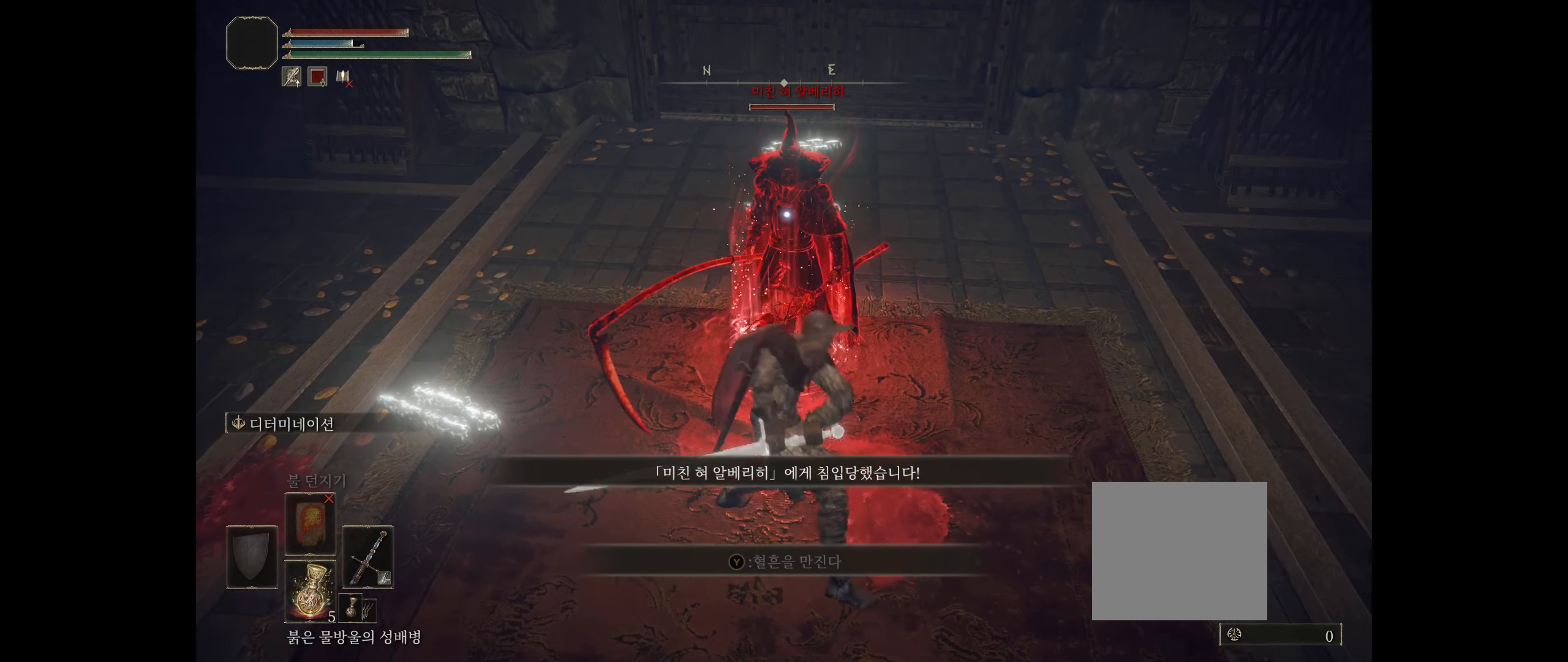
{"buttons": [], "left_stick": "center", "events": []}
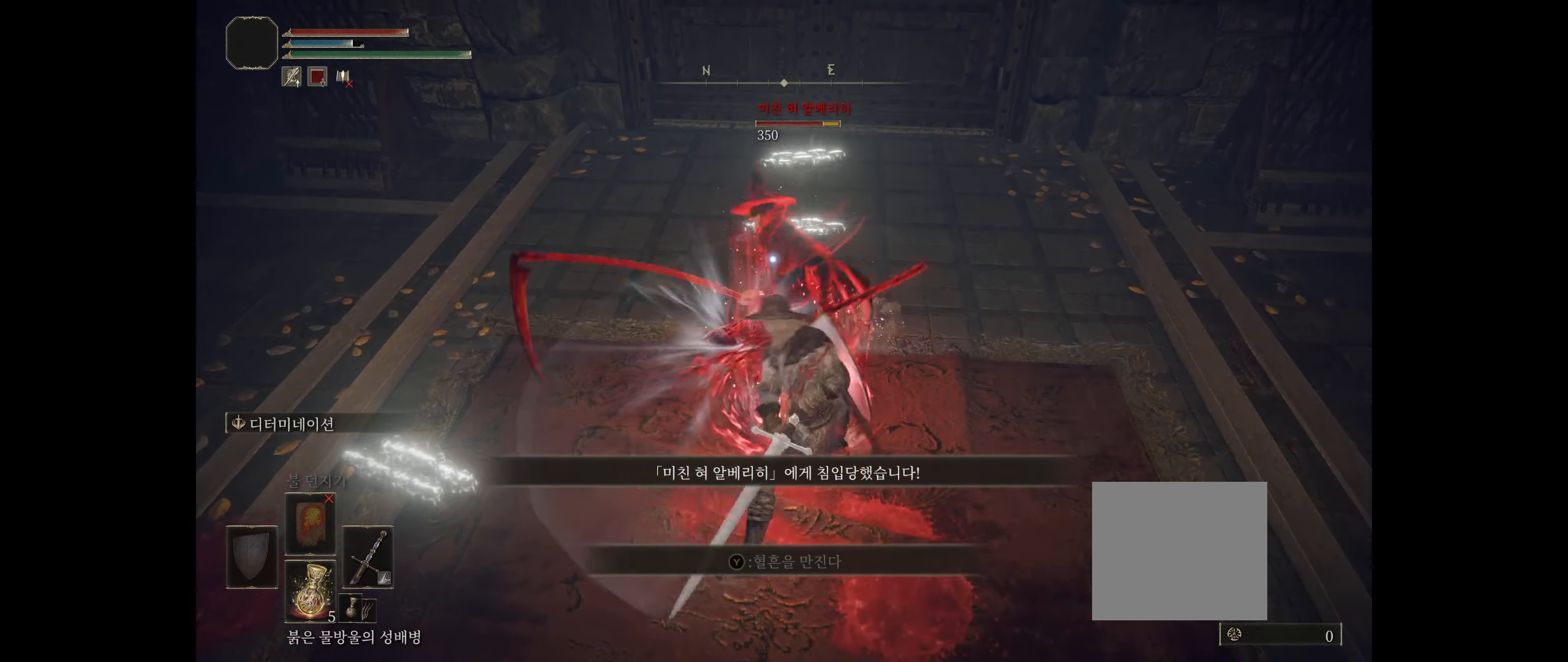
{"buttons": [], "left_stick": "center", "events": [[183, "R2", "down"], [400, "R2", "up"]]}
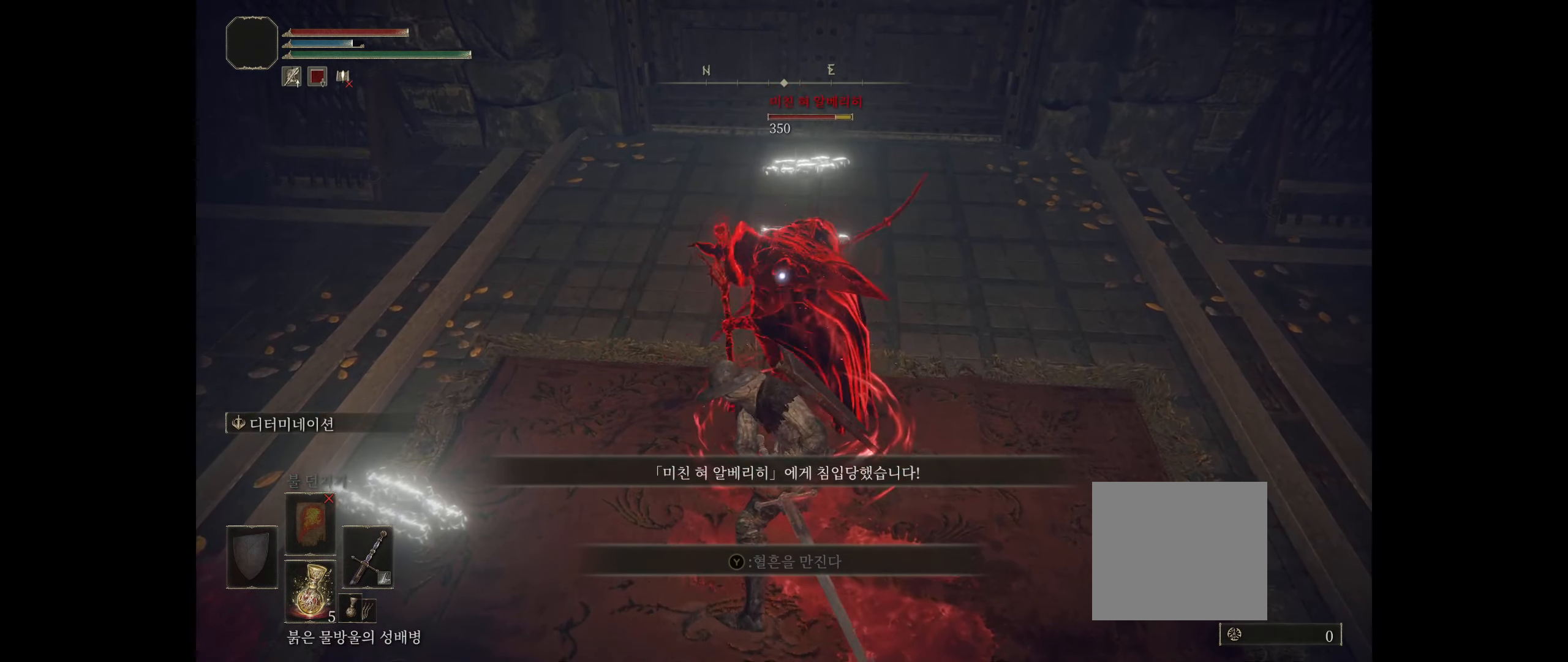
{"buttons": ["R2"], "left_stick": "center", "events": [[17, "R2", "down"], [167, "R2", "up"], [233, "R2", "down"], [383, "R2", "up"], [450, "R2", "down"]]}
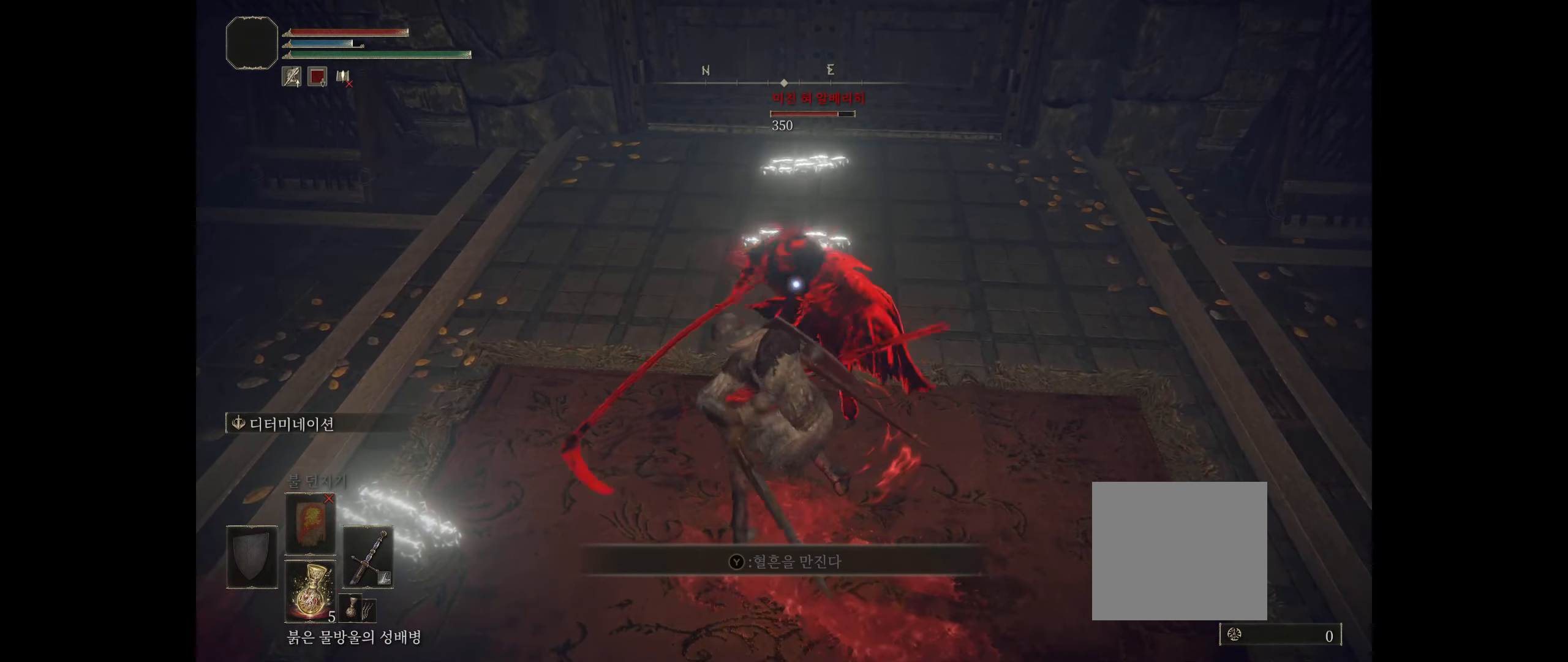
{"buttons": [], "left_stick": "center", "events": [[350, "R2", "up"]]}
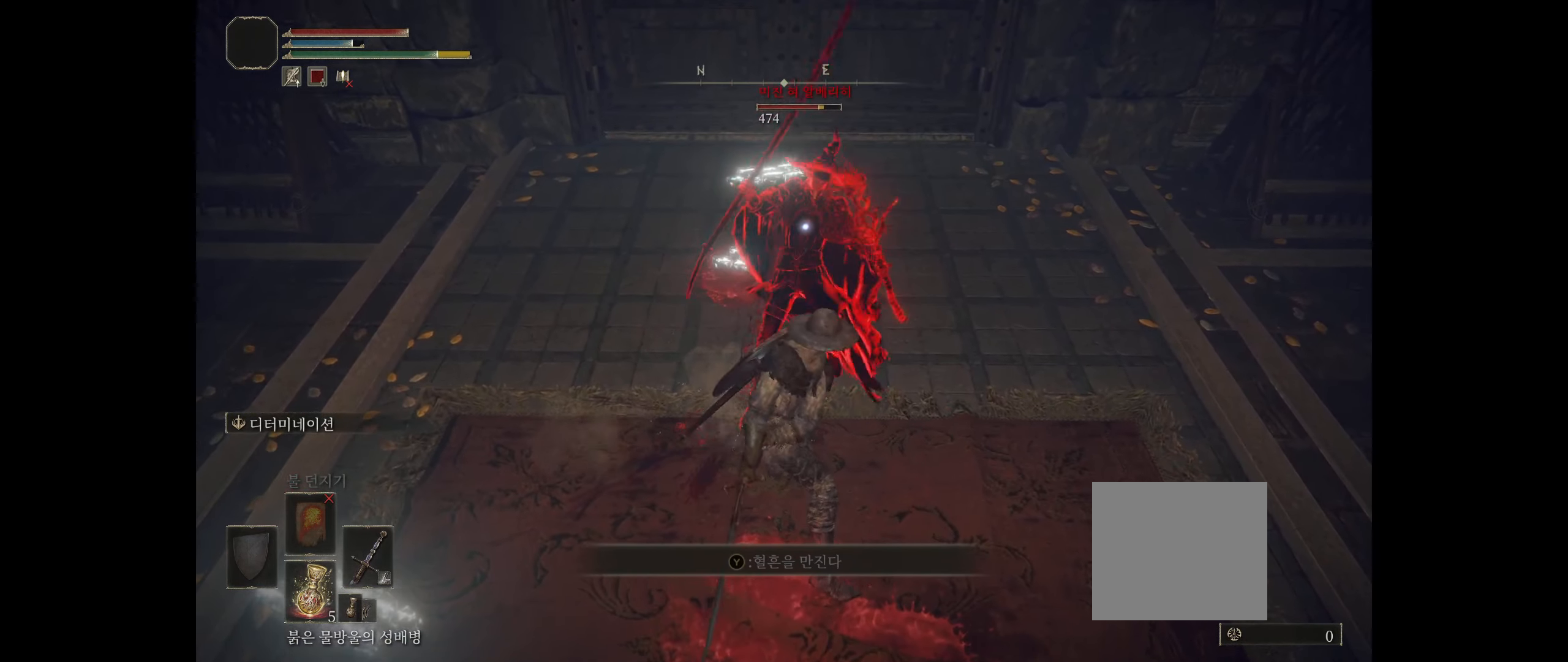
{"buttons": [], "left_stick": "center", "events": [[33, "R2", "down"], [183, "R2", "up"]]}
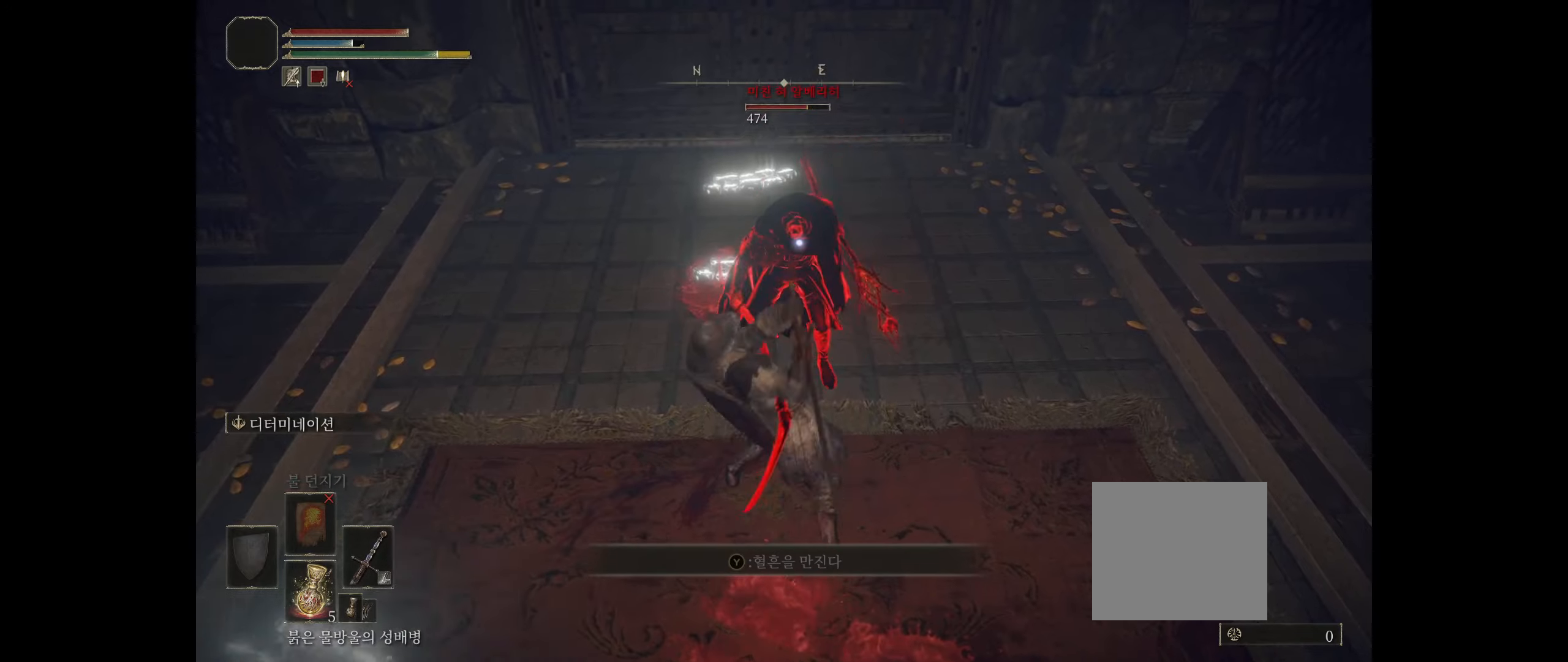
{"buttons": [], "left_stick": "center", "events": []}
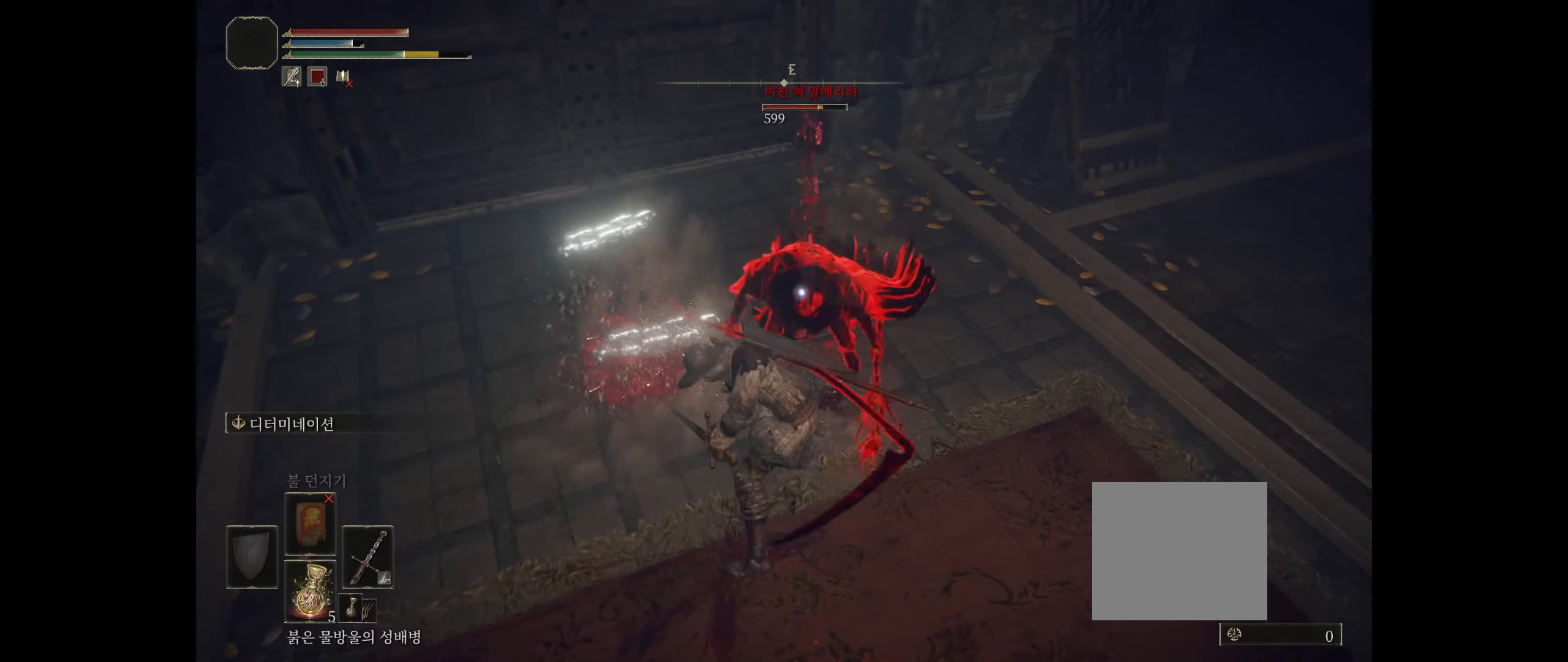
{"buttons": [], "left_stick": "down-right", "events": [[17, "left_stick", "down-right"]]}
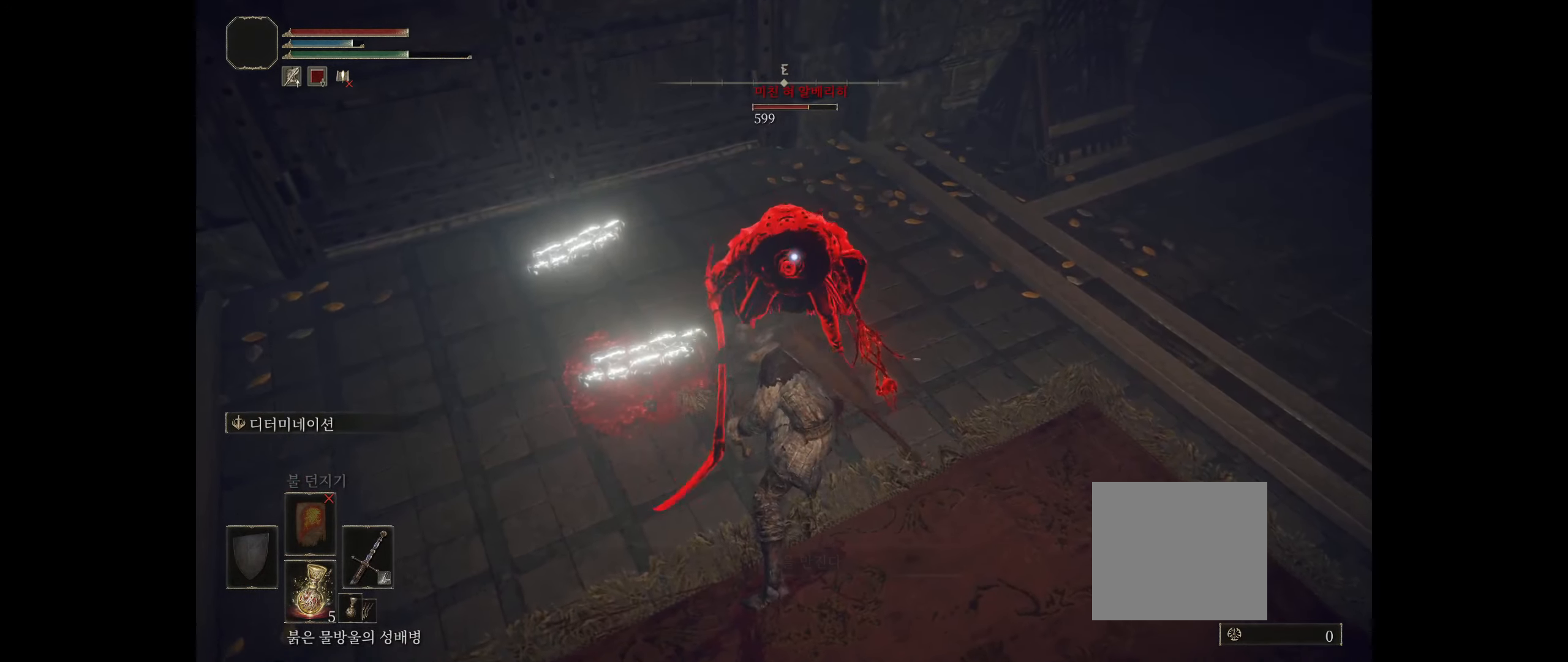
{"buttons": ["B"], "left_stick": "down-right", "events": [[467, "B", "down"]]}
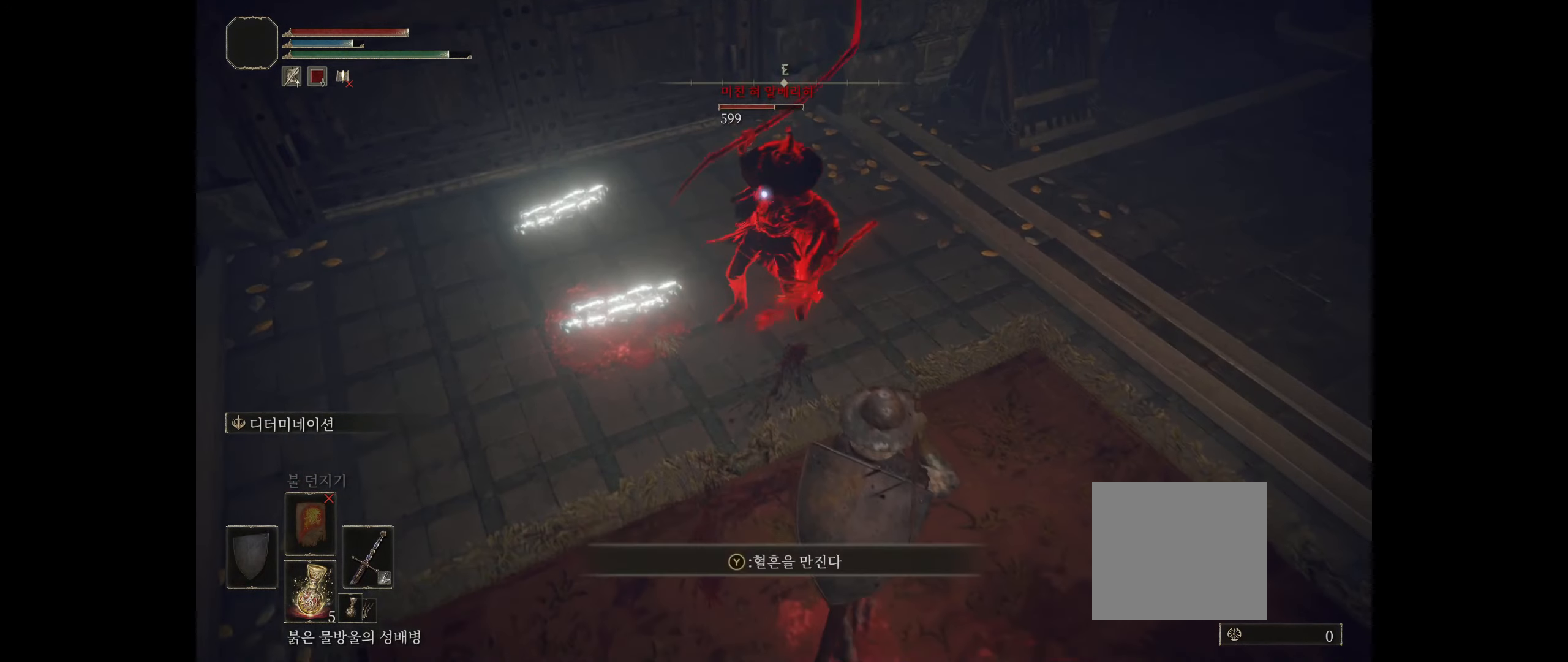
{"buttons": [], "left_stick": "down", "events": [[67, "B", "up"], [100, "B", "down"], [217, "B", "up"], [500, "left_stick", "down"]]}
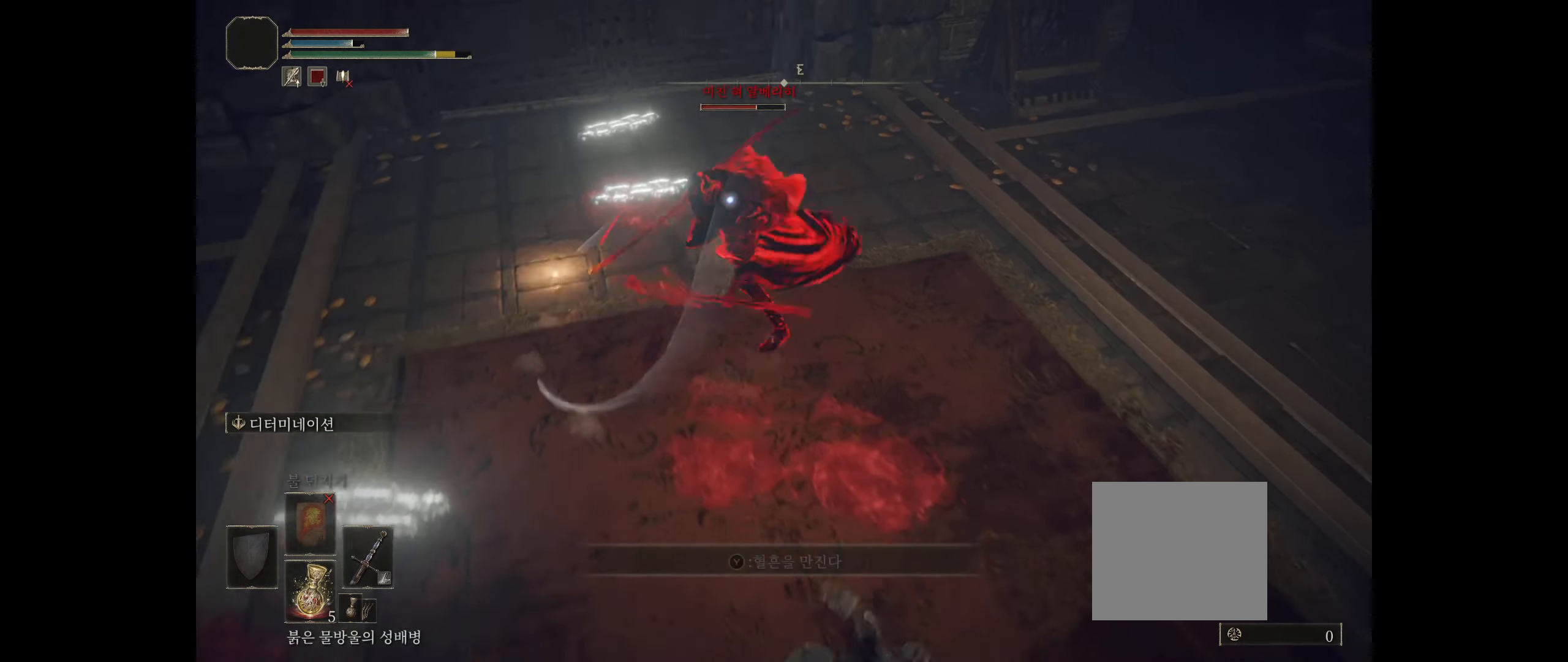
{"buttons": [], "left_stick": "up-right", "events": [[300, "left_stick", "down-right"], [450, "left_stick", "up-right"]]}
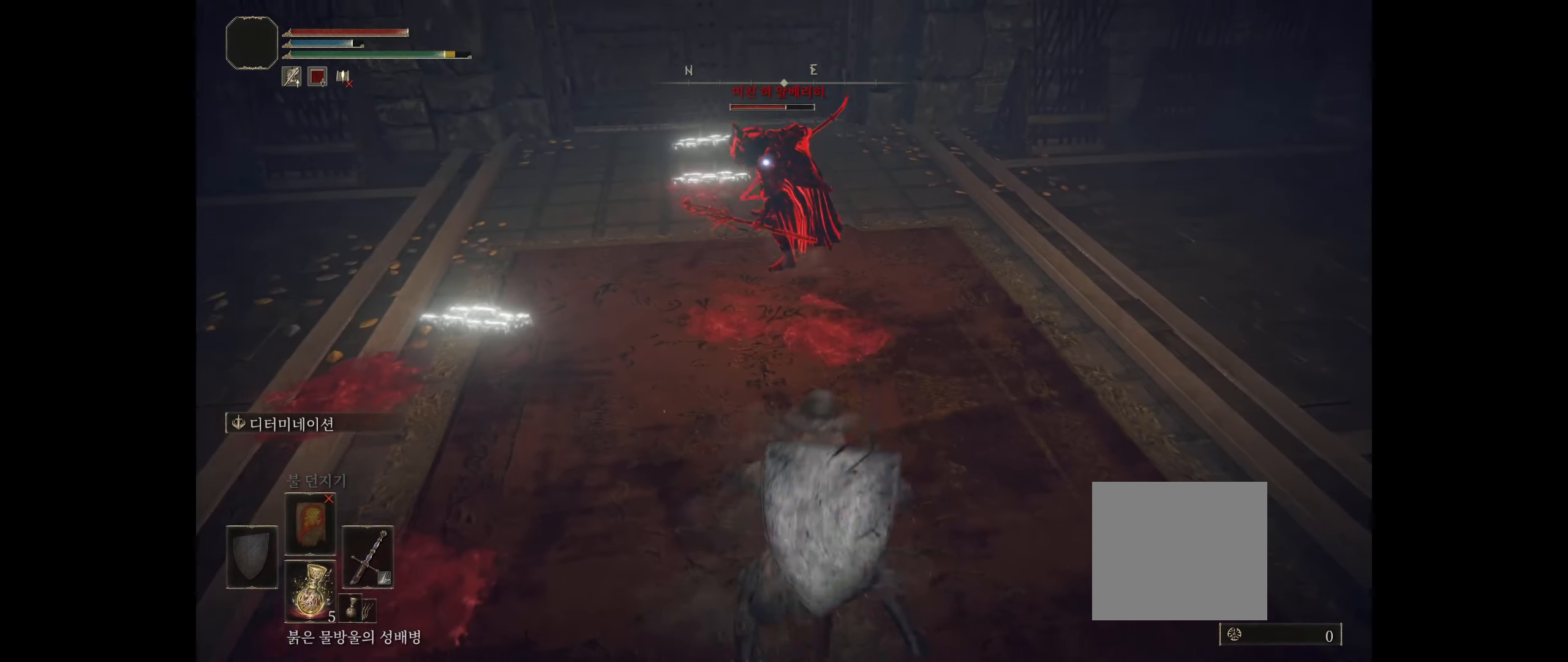
{"buttons": ["R2"], "left_stick": "up", "events": [[50, "left_stick", "up"], [384, "R2", "down"]]}
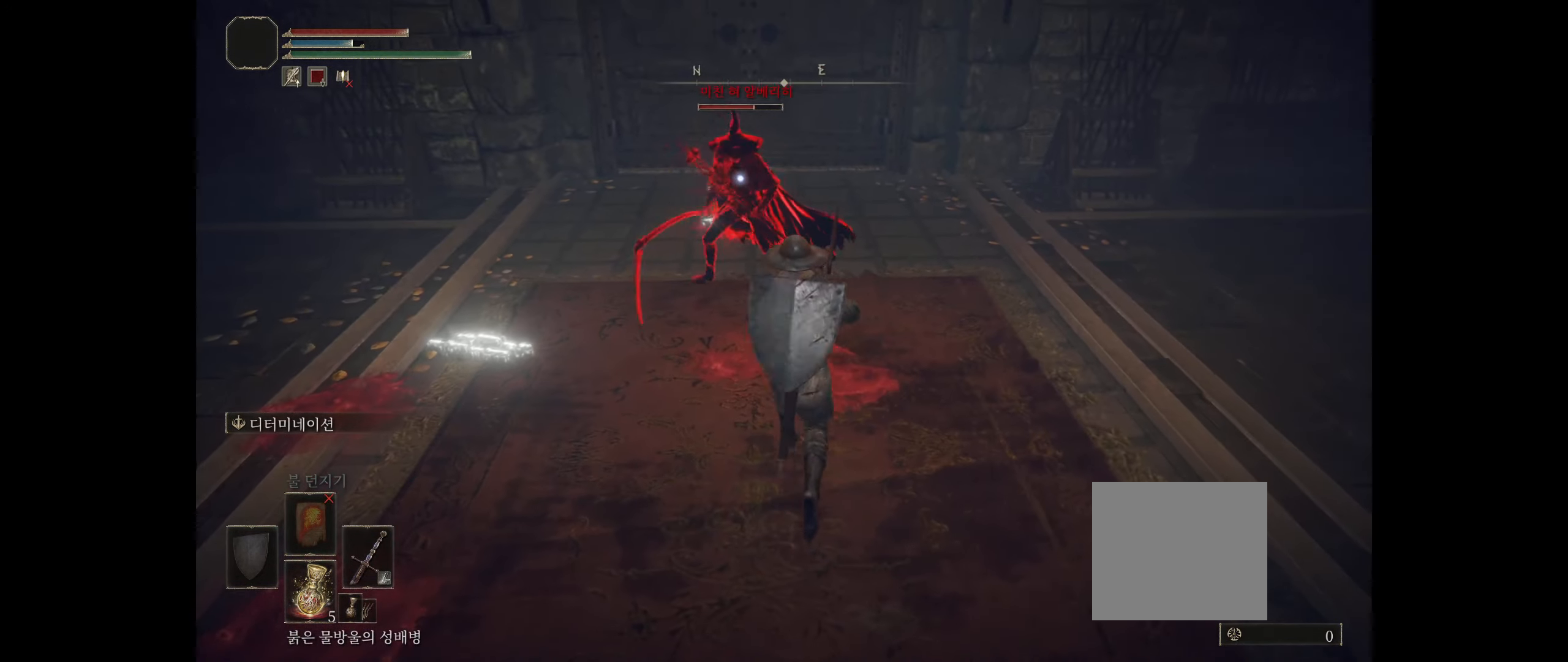
{"buttons": [], "left_stick": "center", "events": [[34, "R2", "up"], [67, "left_stick", "center"]]}
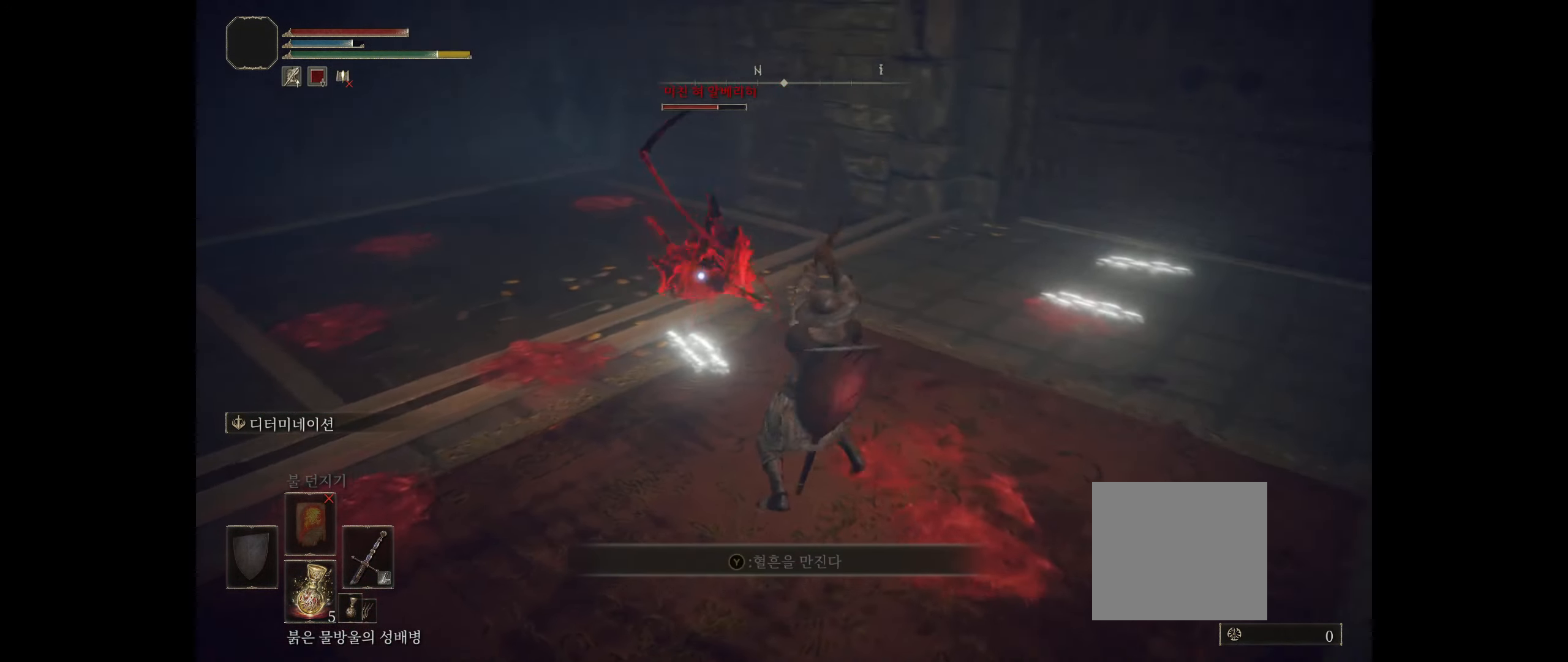
{"buttons": [], "left_stick": "down", "events": [[317, "left_stick", "down"], [384, "B", "down"], [450, "B", "up"]]}
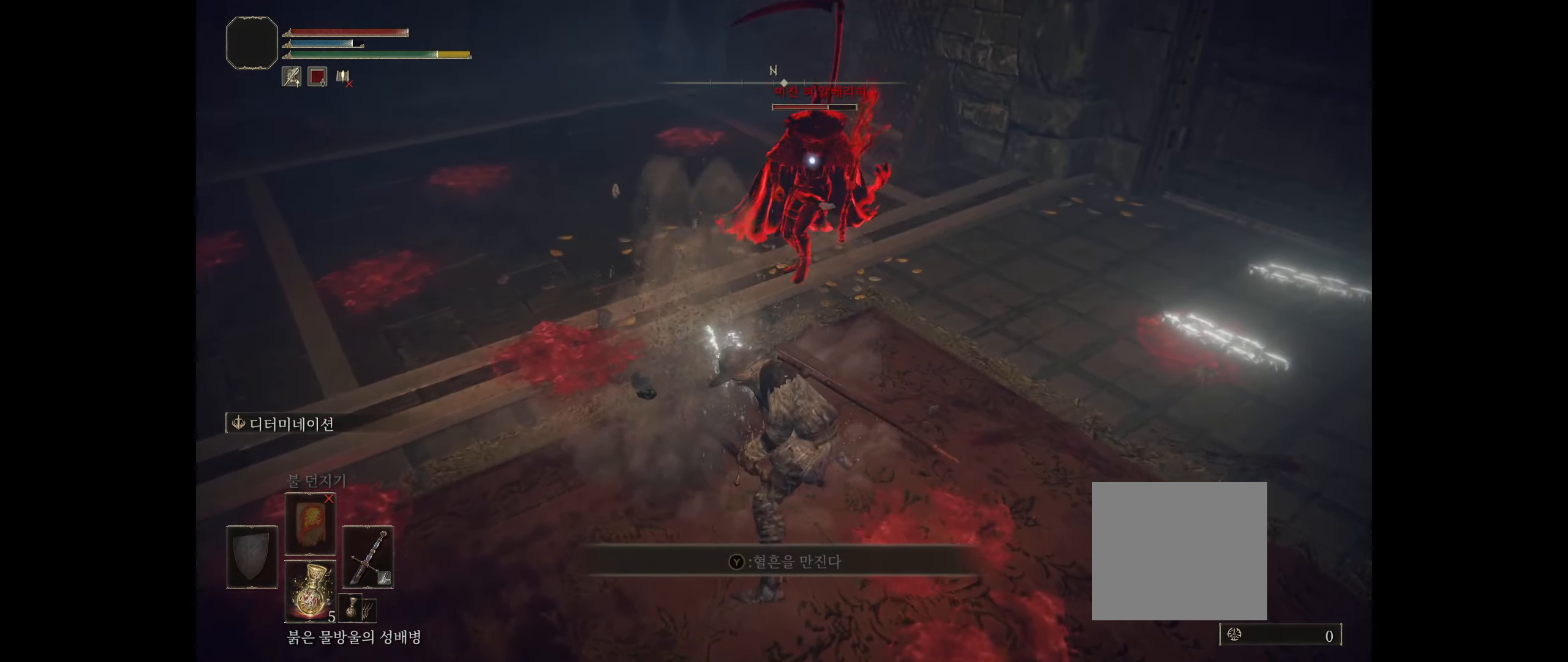
{"buttons": [], "left_stick": "down", "events": [[34, "B", "down"], [134, "B", "up"]]}
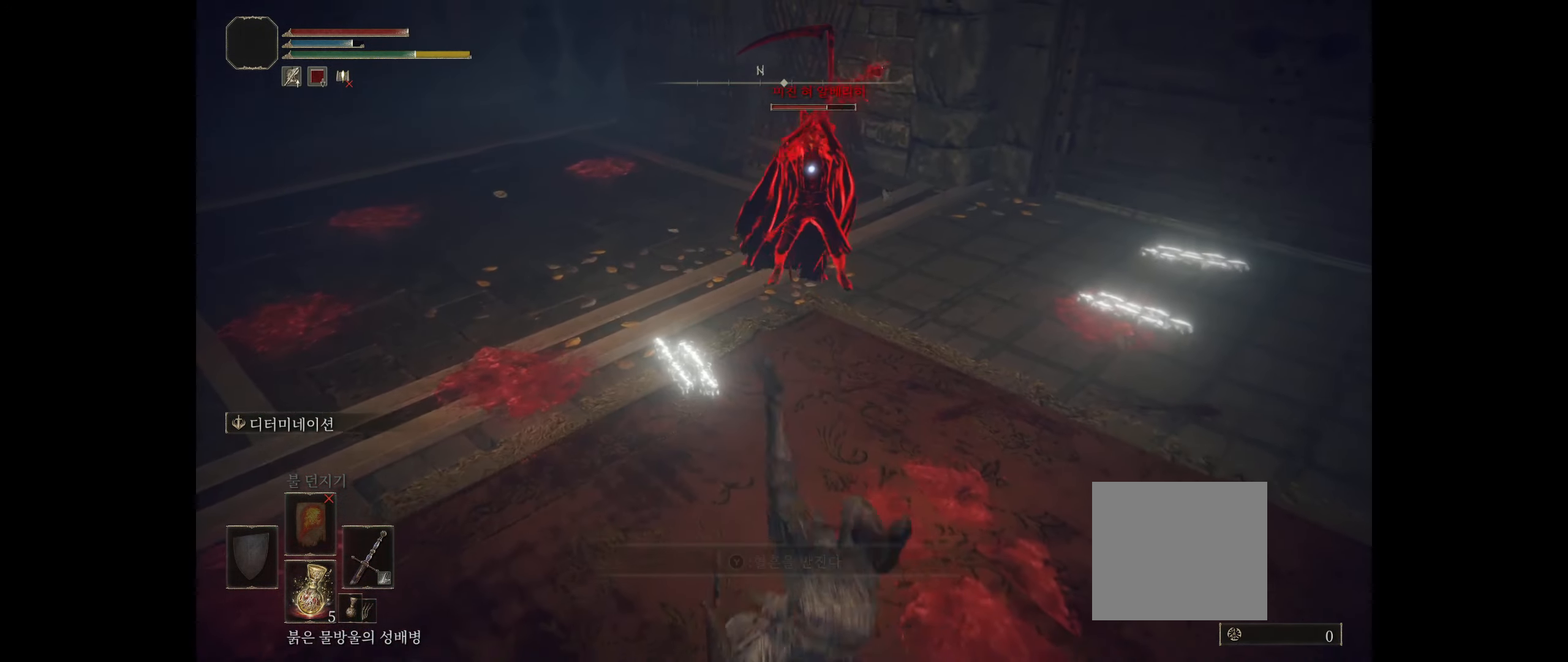
{"buttons": [], "left_stick": "up", "events": [[267, "left_stick", "up"]]}
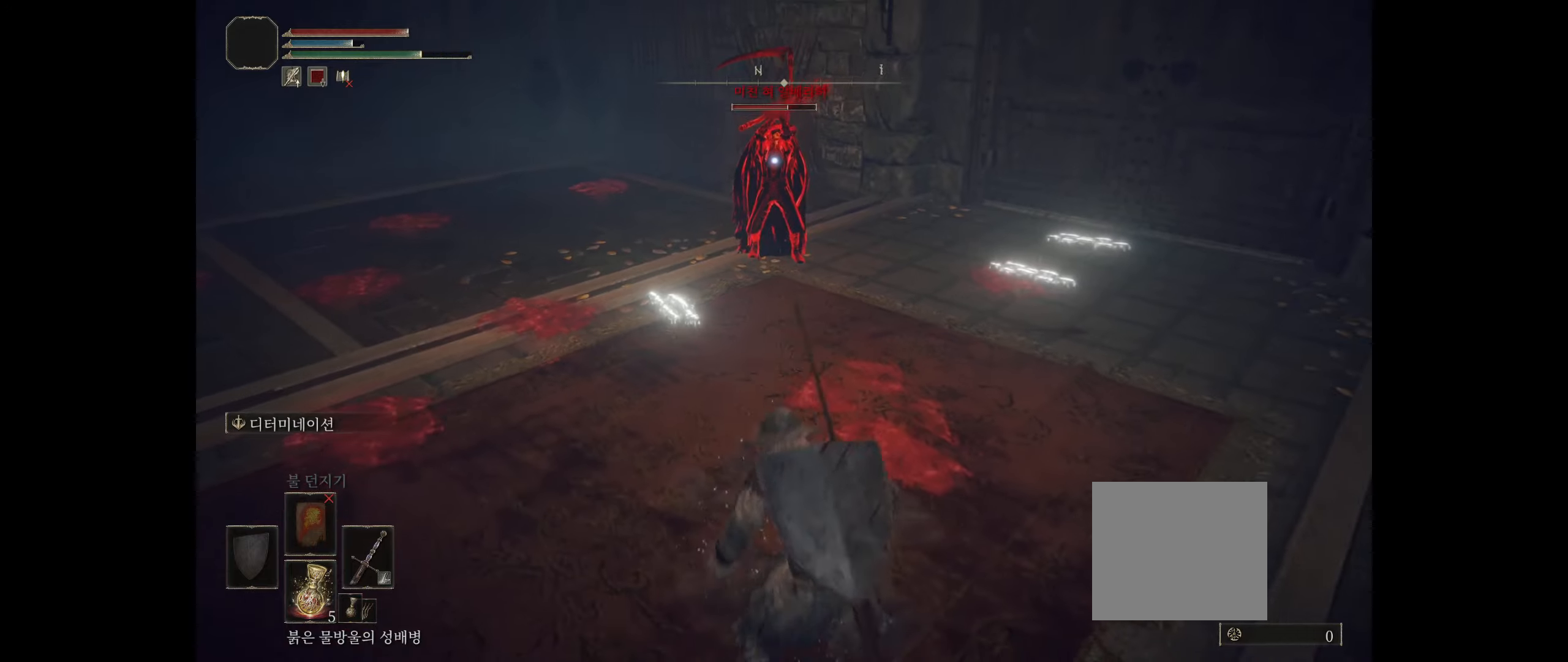
{"buttons": [], "left_stick": "down-left", "events": [[266, "left_stick", "up-left"], [366, "left_stick", "down-left"]]}
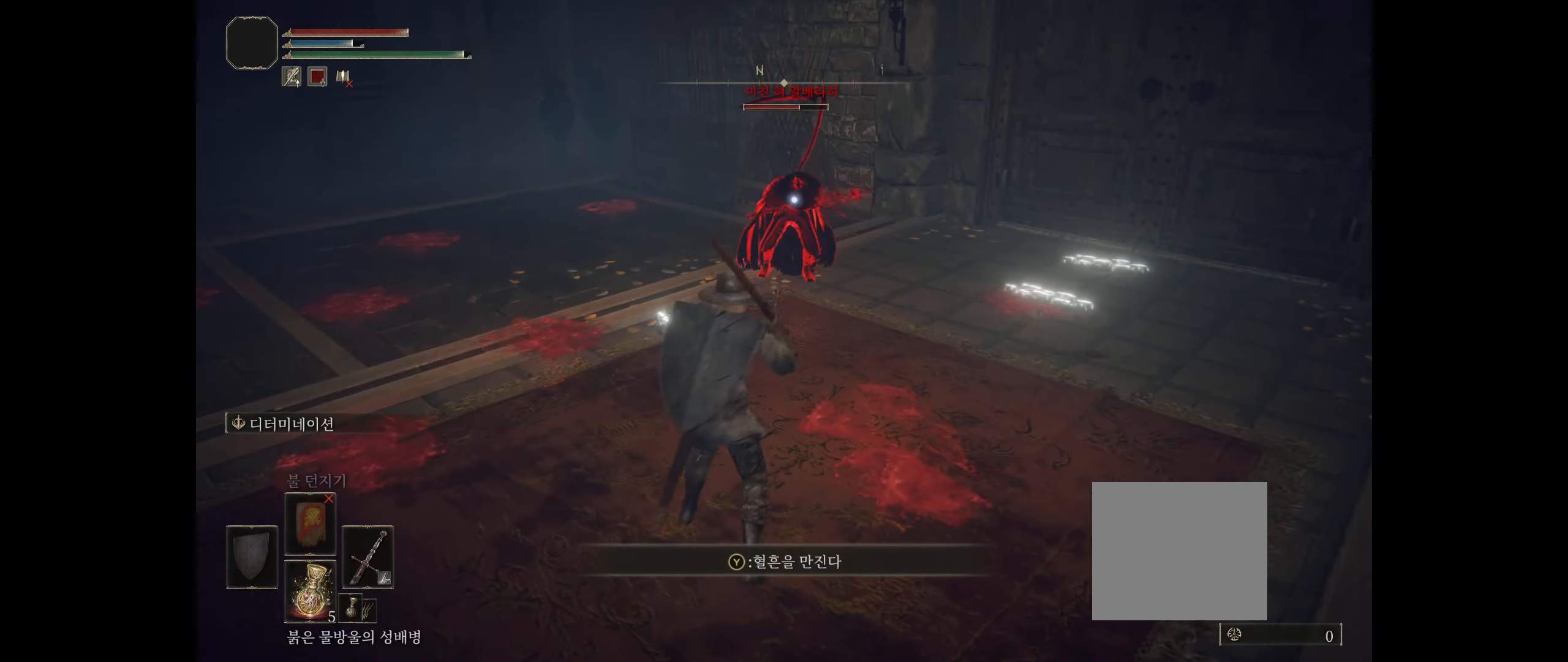
{"buttons": [], "left_stick": "center", "events": [[50, "B", "down"], [116, "B", "up"], [216, "B", "down"], [266, "B", "up"], [300, "left_stick", "down"], [400, "left_stick", "center"]]}
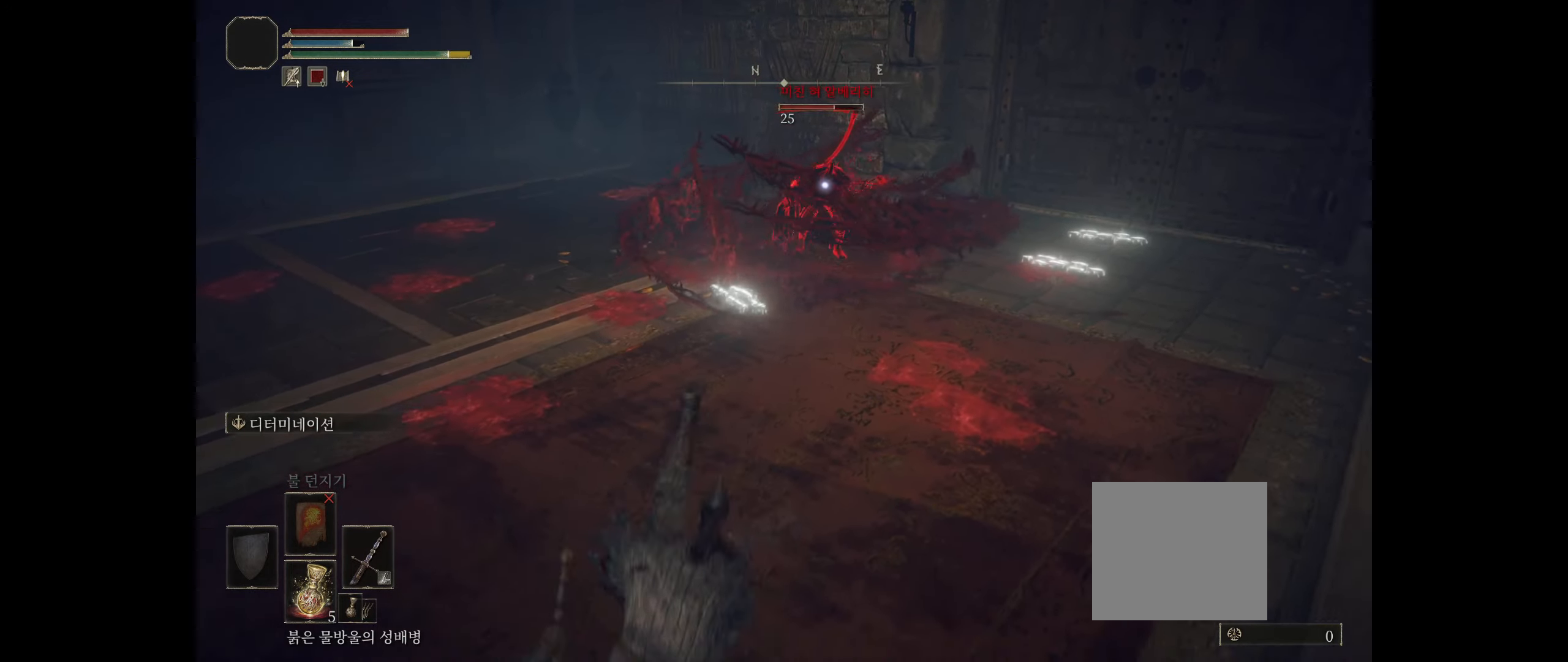
{"buttons": [], "left_stick": "up", "events": [[233, "left_stick", "up"]]}
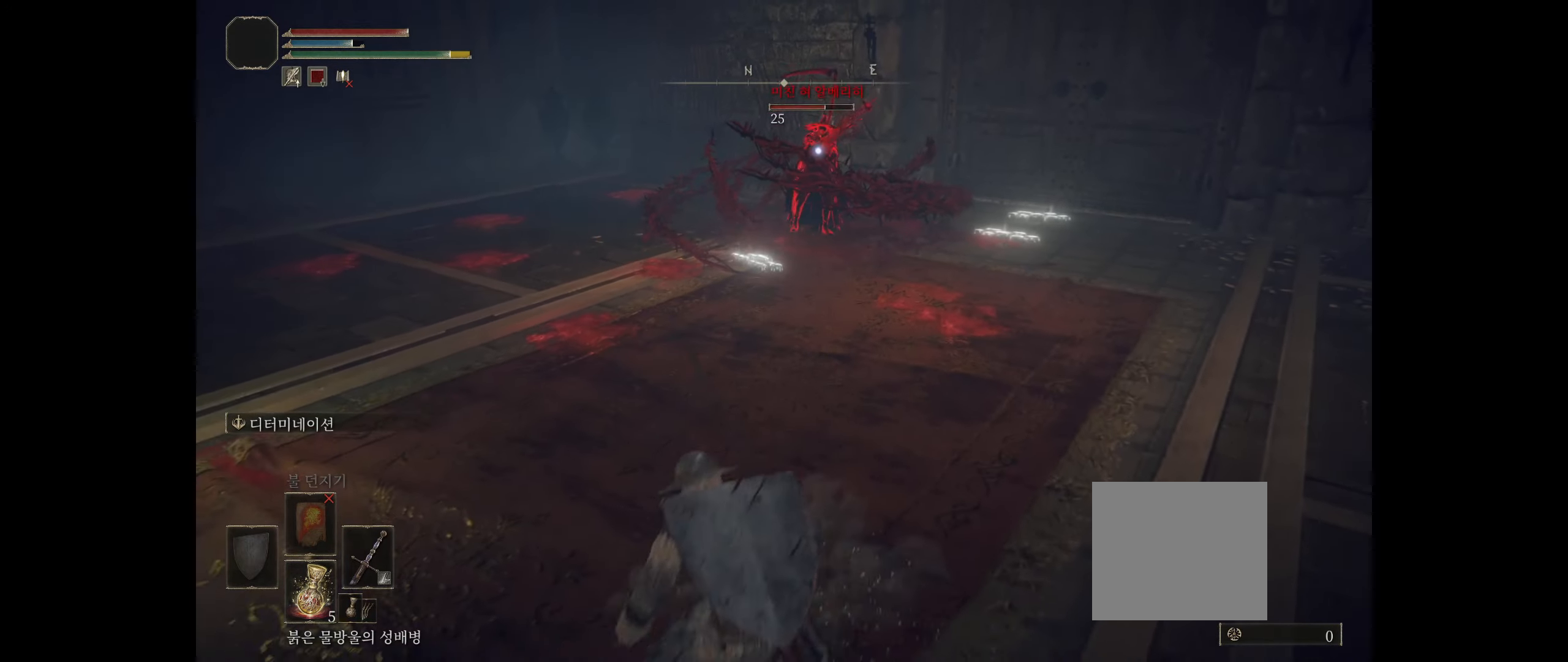
{"buttons": [], "left_stick": "up", "events": []}
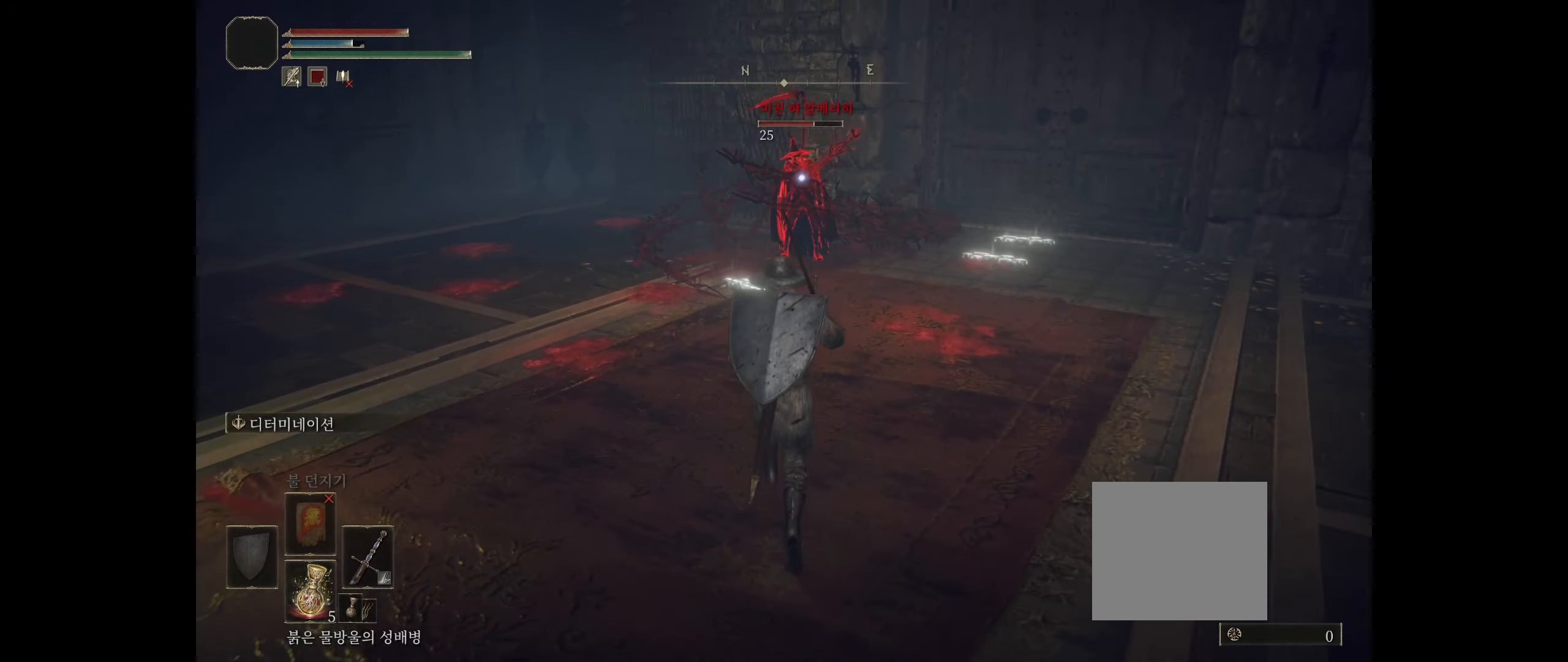
{"buttons": [], "left_stick": "center", "events": [[66, "left_stick", "up-left"], [166, "left_stick", "left"], [300, "left_stick", "center"]]}
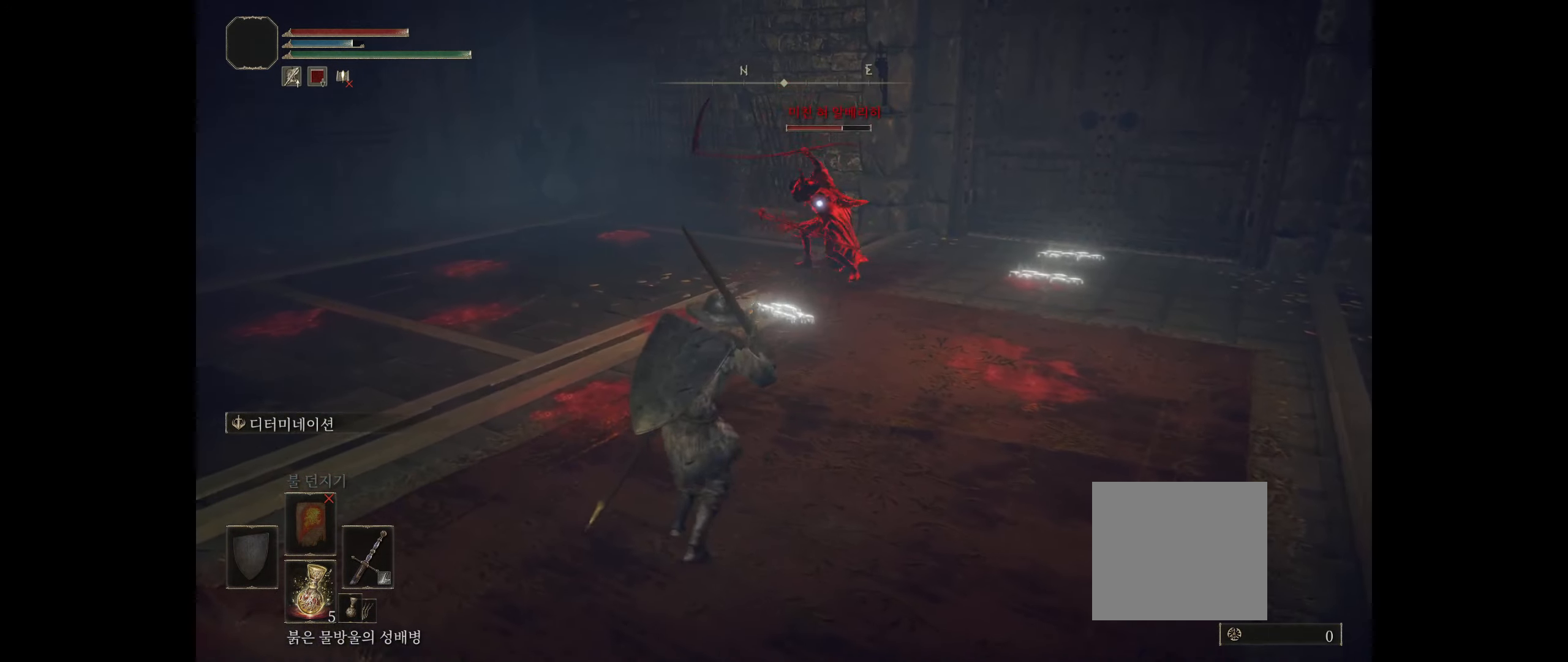
{"buttons": [], "left_stick": "down", "events": [[16, "left_stick", "down"], [233, "B", "down"], [316, "B", "up"], [383, "B", "down"], [466, "B", "up"]]}
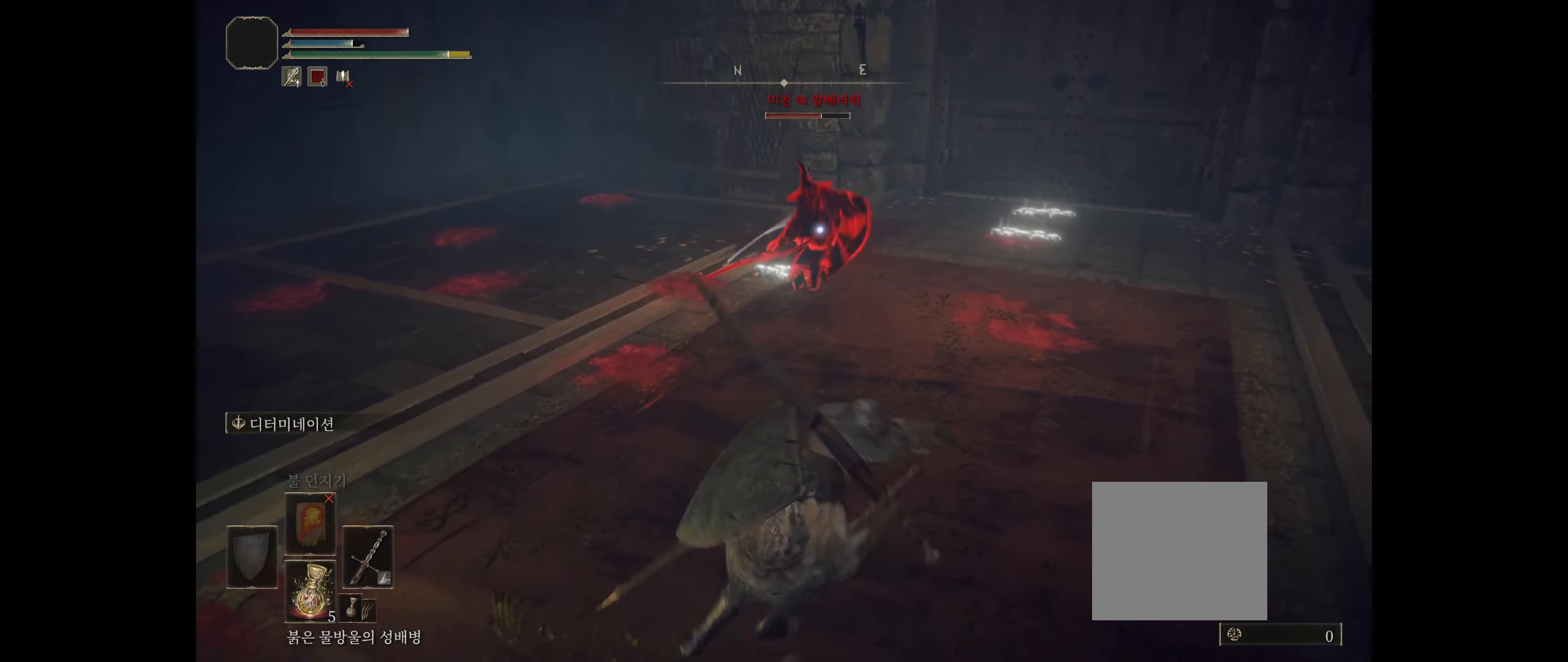
{"buttons": [], "left_stick": "down-left", "events": [[316, "left_stick", "down-left"]]}
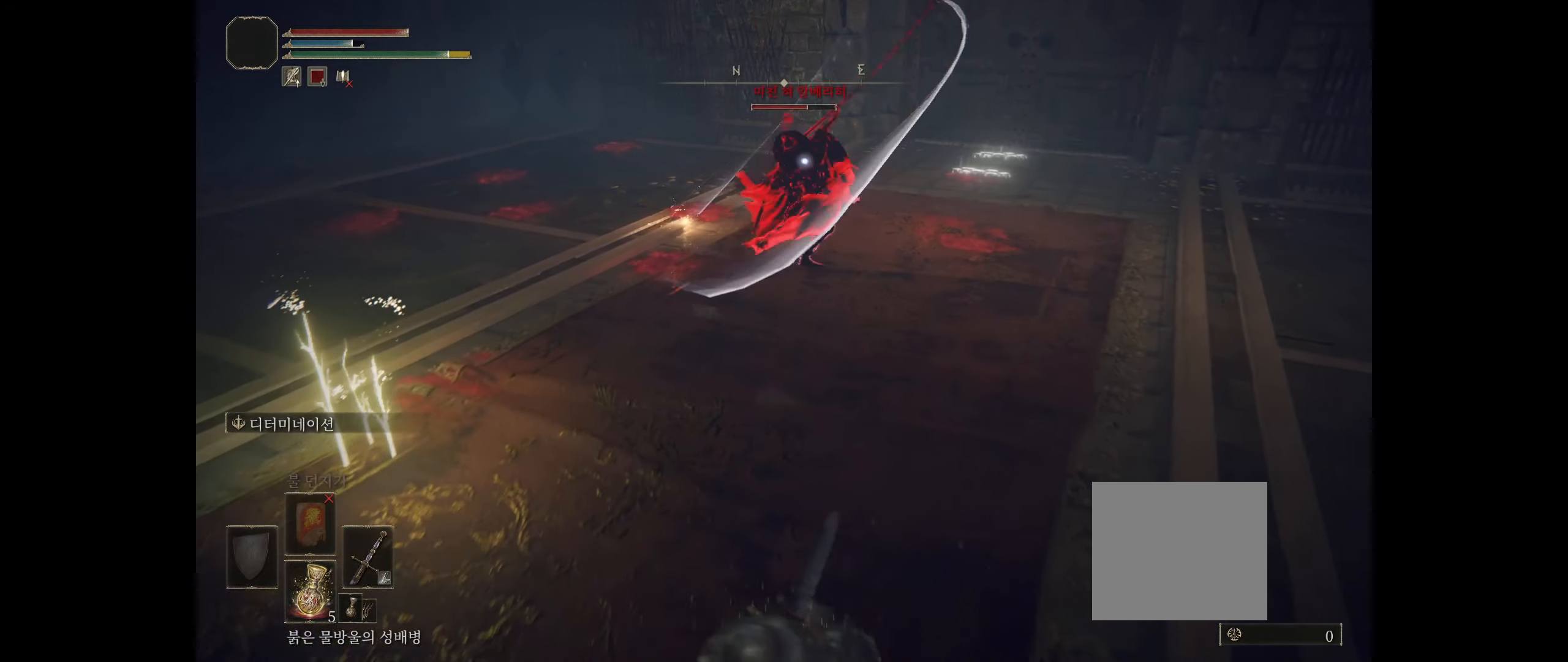
{"buttons": [], "left_stick": "left", "events": [[433, "left_stick", "left"]]}
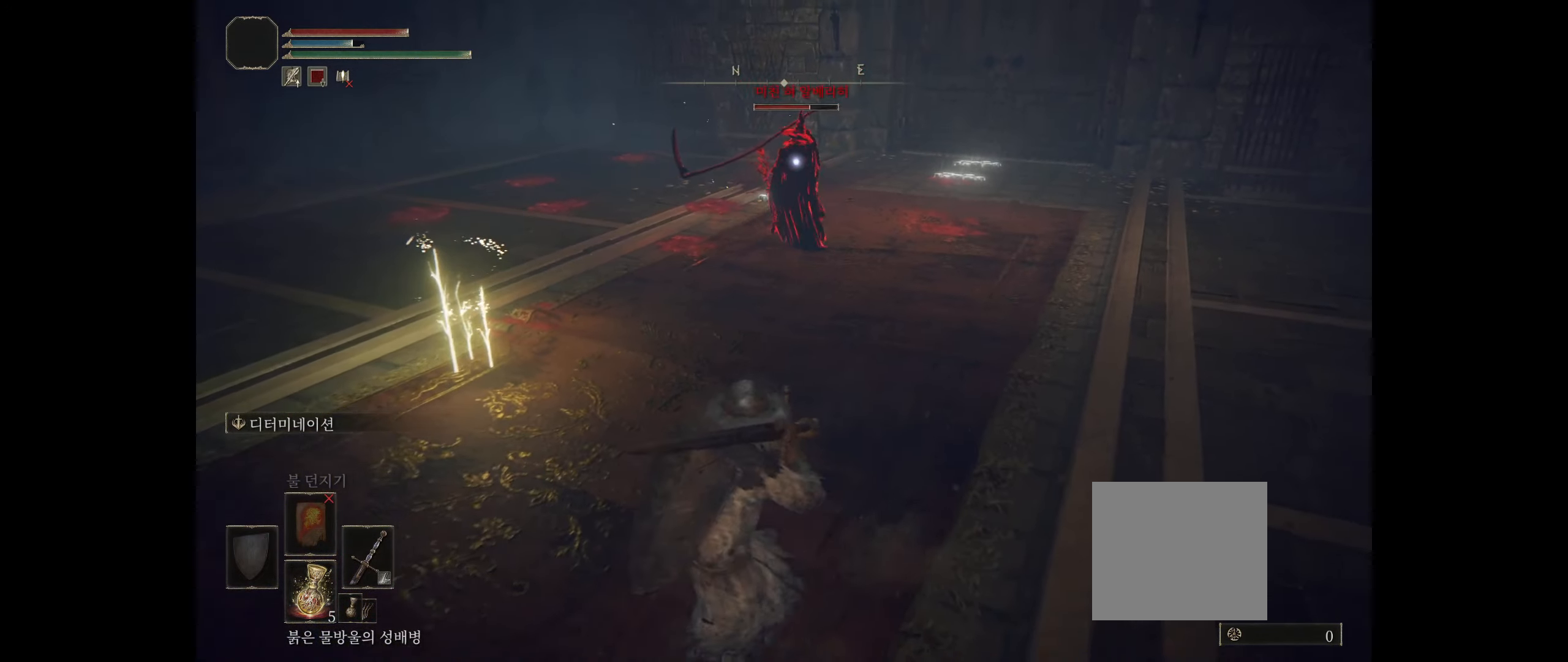
{"buttons": [], "left_stick": "up-left", "events": [[416, "left_stick", "up-left"]]}
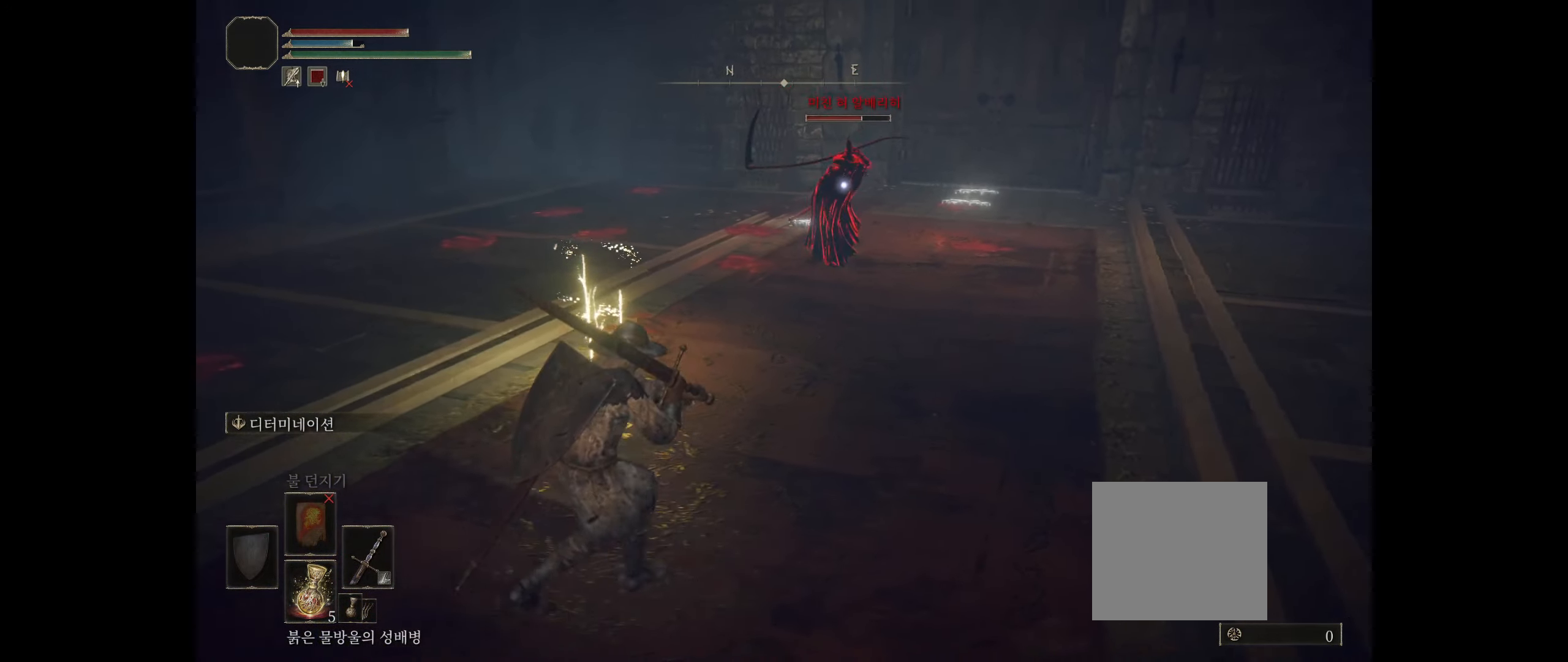
{"buttons": [], "left_stick": "down", "events": [[383, "left_stick", "down"]]}